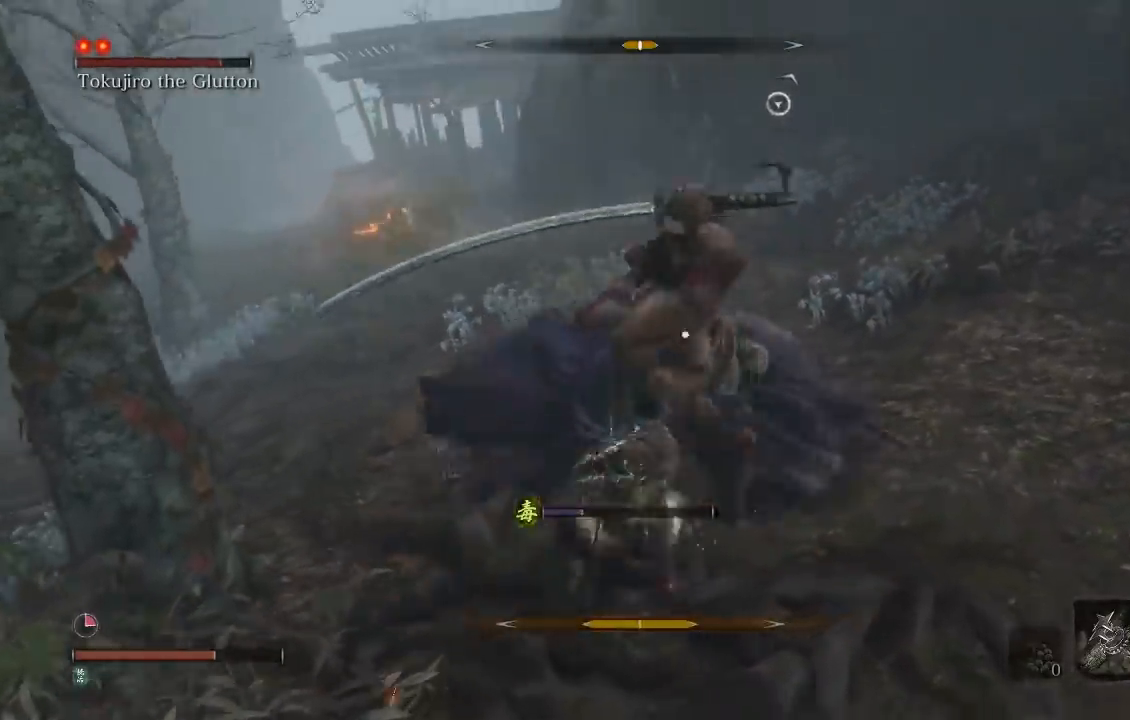
Gameplay with a controller (Xbox layout); each line is a JSON object with the inputs held at the frame after it. "events" lists button and stick changes between this image and that frame as [ms after this image, input, new state], when the widget could be followed in between.
{"buttons": [], "left_stick": "up-right", "right_stick": "center", "events": [[83, "L1", "up"], [217, "left_stick", "up-right"]]}
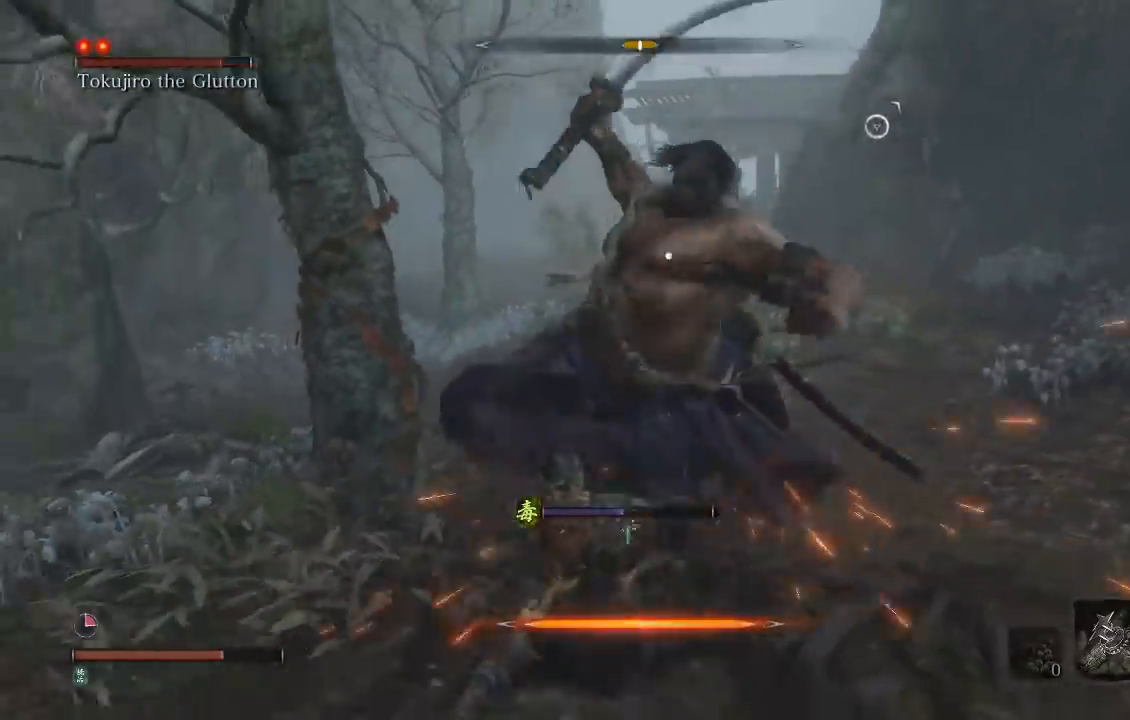
{"buttons": [], "left_stick": "up-right", "right_stick": "center", "events": [[217, "R1", "down"], [267, "R1", "up"]]}
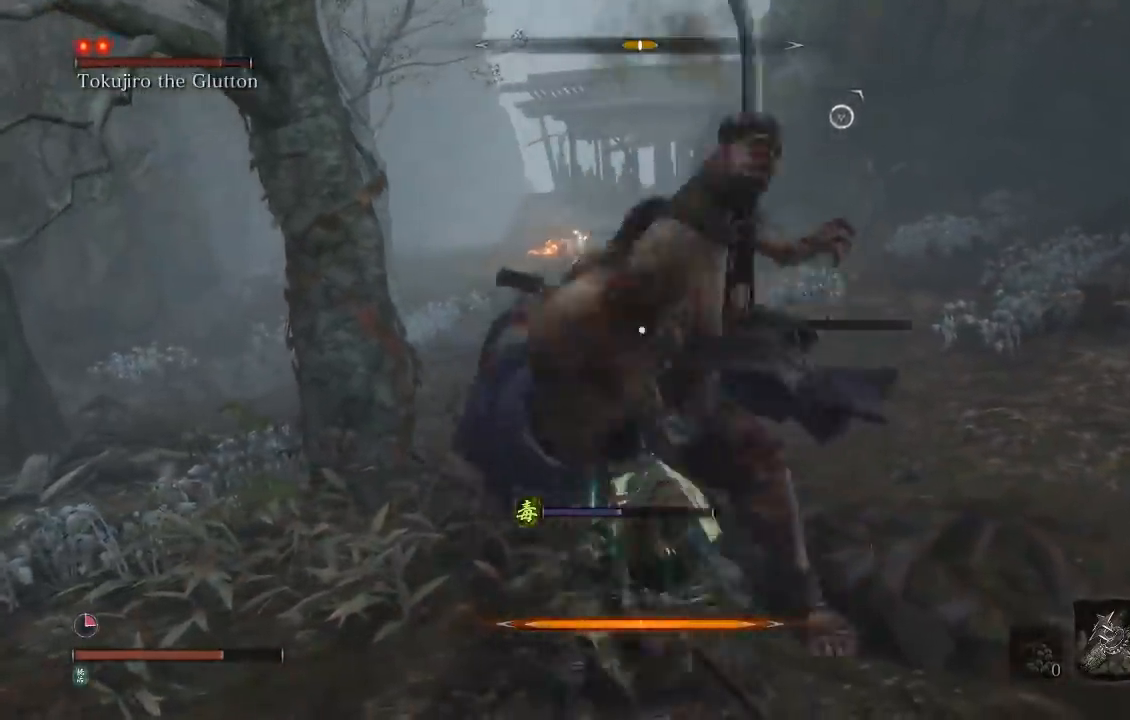
{"buttons": [], "left_stick": "up-right", "right_stick": "center", "events": [[17, "left_stick", "up"], [183, "left_stick", "left"], [250, "left_stick", "down"], [417, "left_stick", "right"], [467, "left_stick", "up-right"]]}
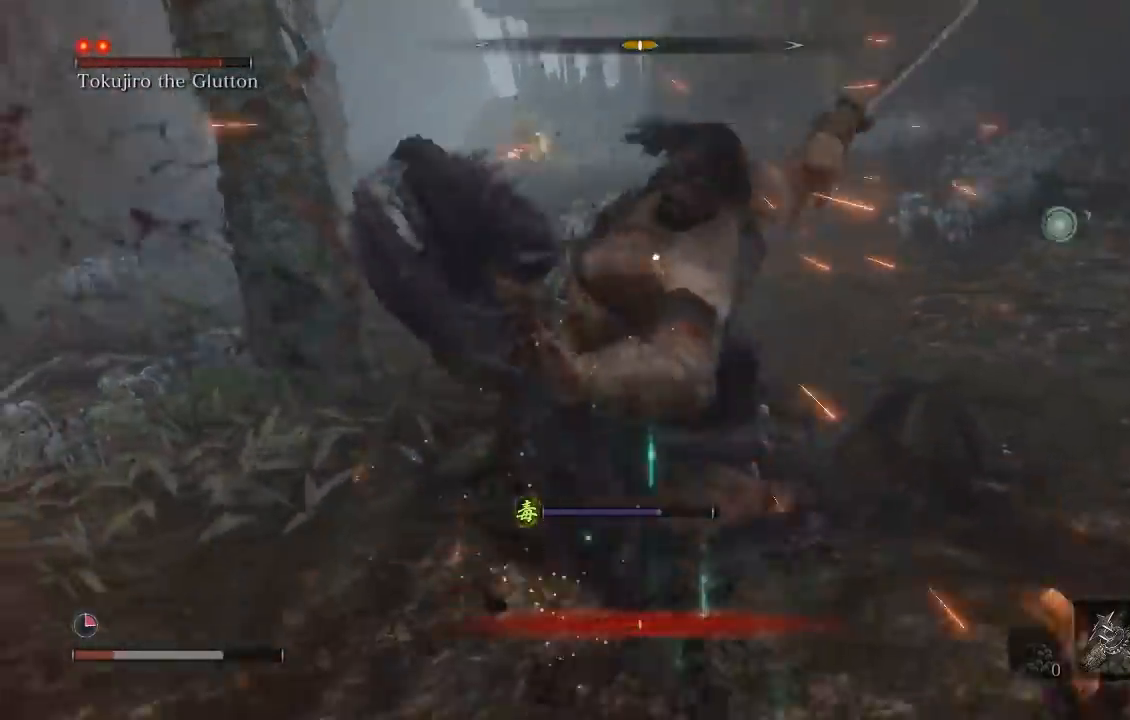
{"buttons": [], "left_stick": "up-right", "right_stick": "center", "events": [[67, "B", "down"], [167, "B", "up"]]}
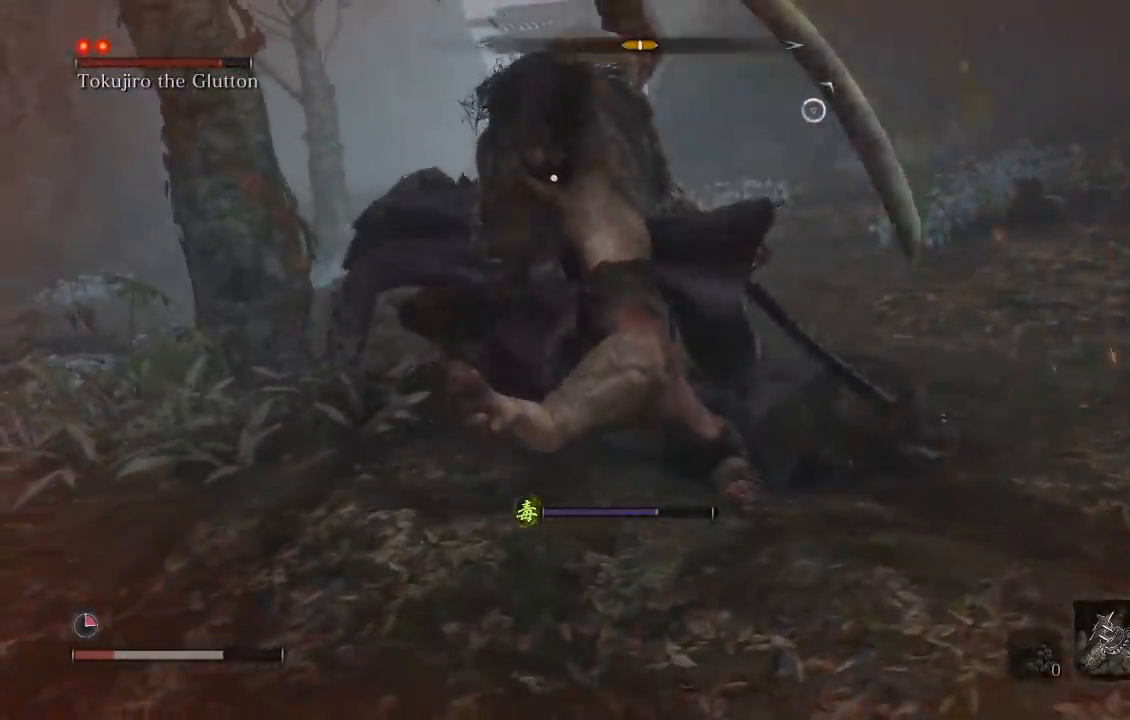
{"buttons": [], "left_stick": "up-right", "right_stick": "center", "events": []}
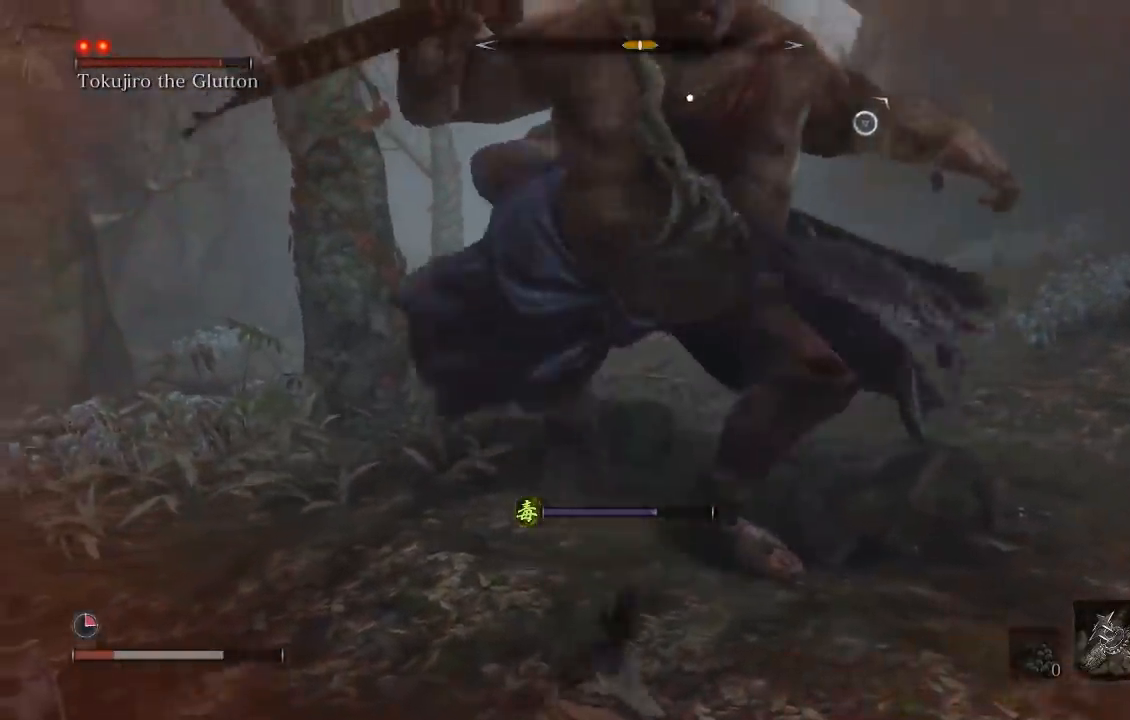
{"buttons": ["B"], "left_stick": "up-right", "right_stick": "center", "events": [[433, "B", "down"]]}
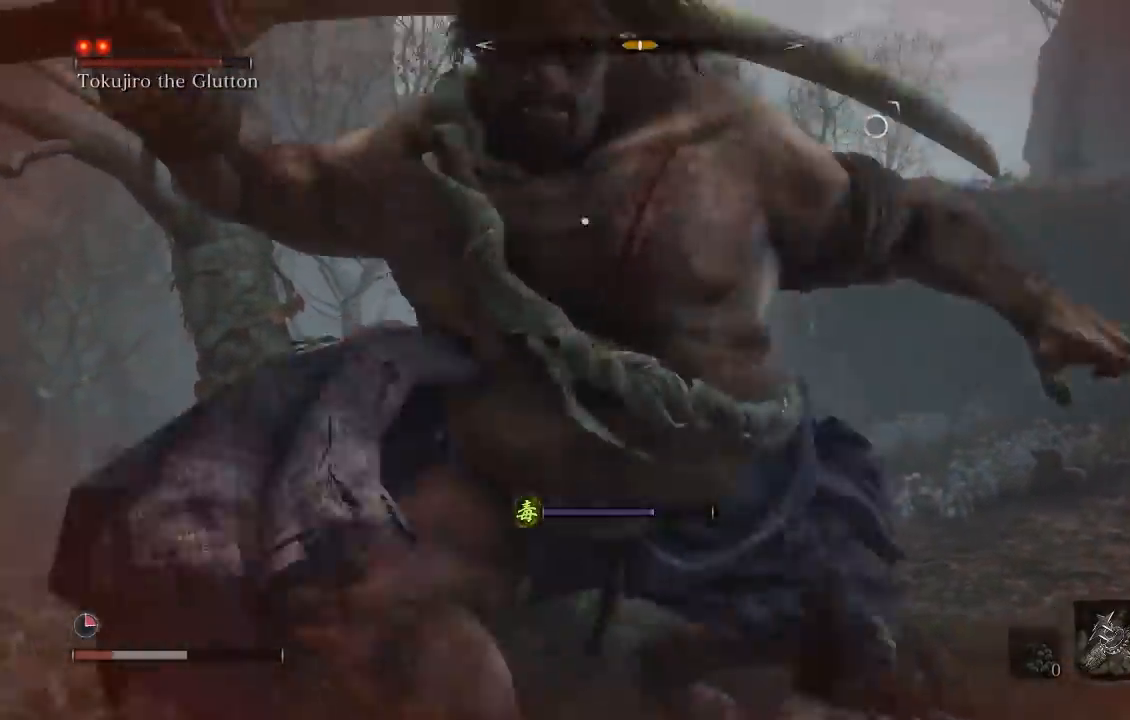
{"buttons": ["B"], "left_stick": "up-right", "right_stick": "center", "events": [[33, "B", "up"], [450, "B", "down"]]}
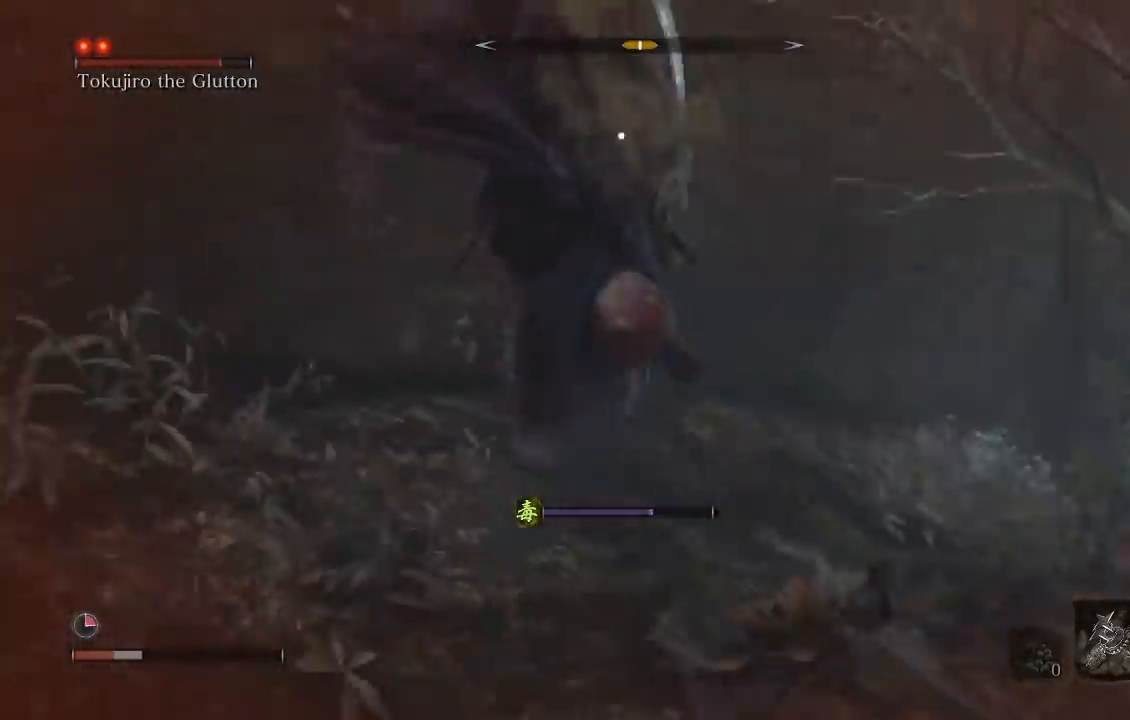
{"buttons": ["R3"], "left_stick": "down-right", "right_stick": "center", "events": [[33, "B", "up"], [150, "left_stick", "right"], [500, "R3", "down"], [500, "left_stick", "down-right"]]}
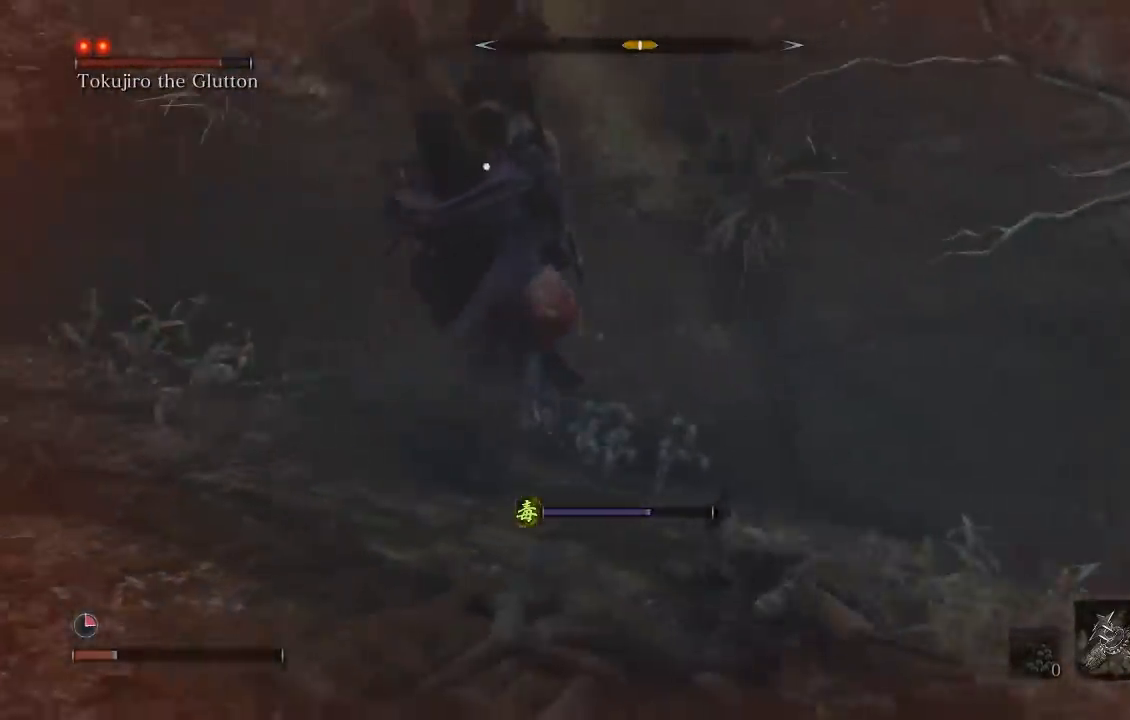
{"buttons": [], "left_stick": "down-right", "right_stick": "center", "events": [[83, "right_stick", "left"], [150, "R3", "up"], [250, "right_stick", "center"], [267, "left_stick", "right"], [333, "B", "down"], [383, "left_stick", "down-right"], [433, "B", "up"]]}
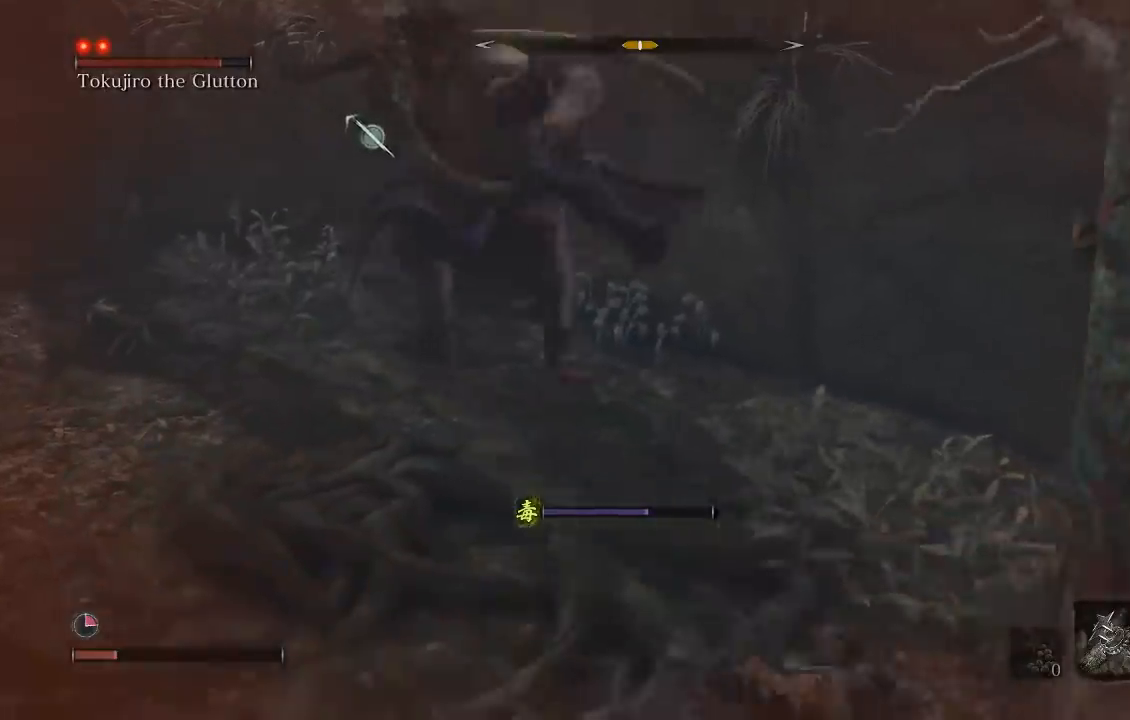
{"buttons": [], "left_stick": "down-left", "right_stick": "up", "events": [[17, "left_stick", "down"], [67, "right_stick", "down-left"], [217, "right_stick", "center"], [317, "left_stick", "down-left"], [400, "right_stick", "up"]]}
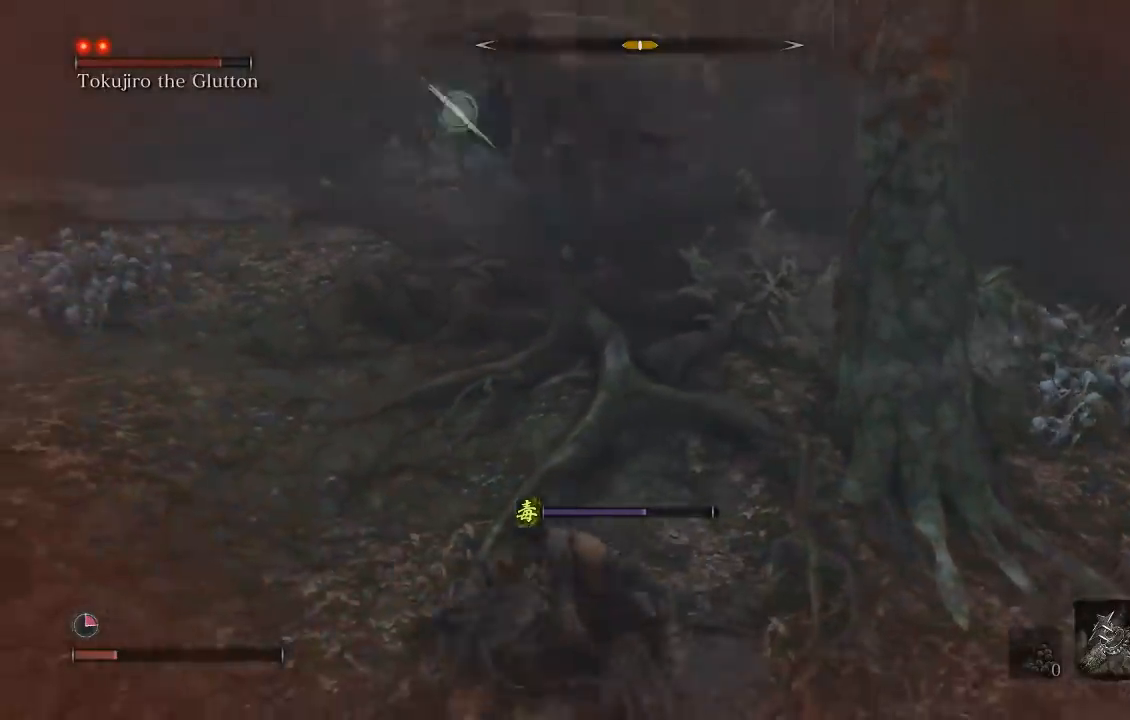
{"buttons": [], "left_stick": "down-left", "right_stick": "center", "events": [[50, "right_stick", "center"], [267, "right_stick", "up-right"], [467, "right_stick", "center"]]}
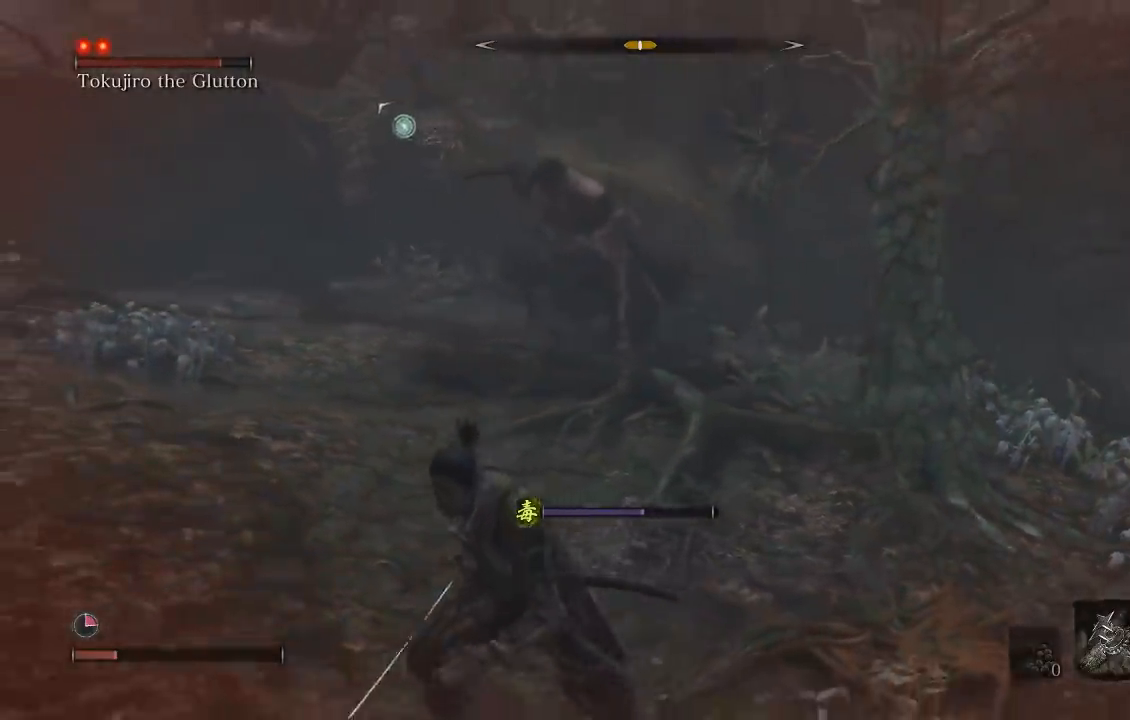
{"buttons": ["R3"], "left_stick": "up", "right_stick": "center", "events": [[233, "right_stick", "right"], [300, "left_stick", "center"], [300, "right_stick", "center"], [350, "left_stick", "up"], [467, "R3", "down"]]}
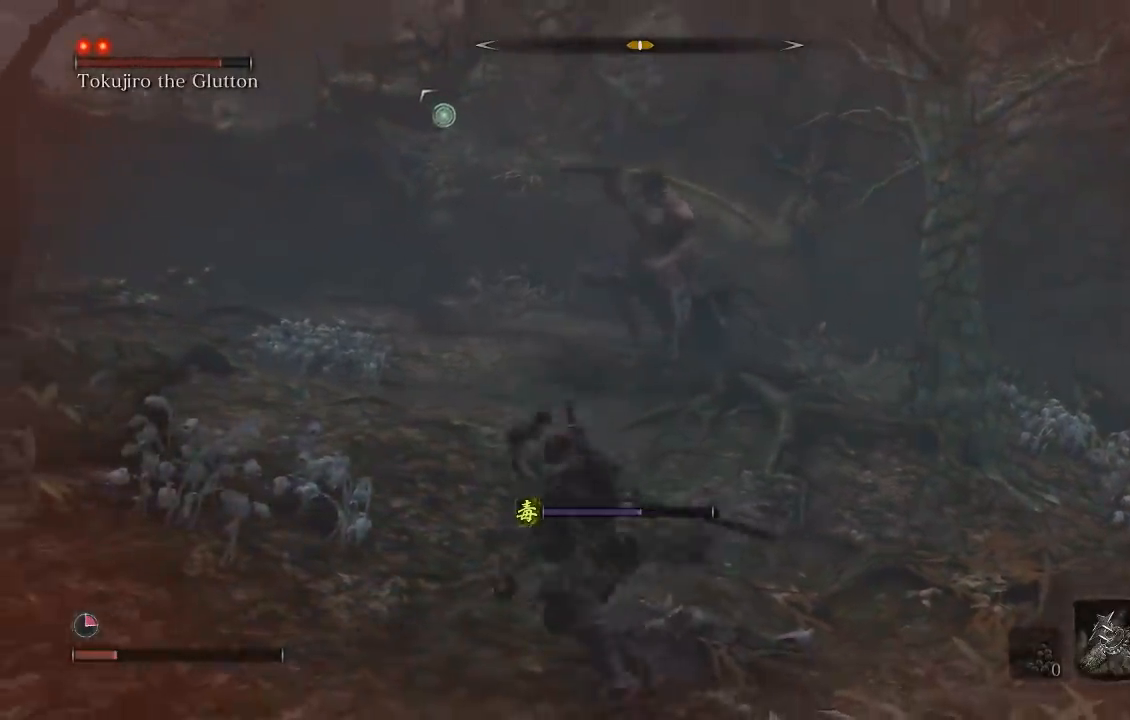
{"buttons": [], "left_stick": "center", "right_stick": "center", "events": [[67, "R3", "up"], [483, "left_stick", "center"]]}
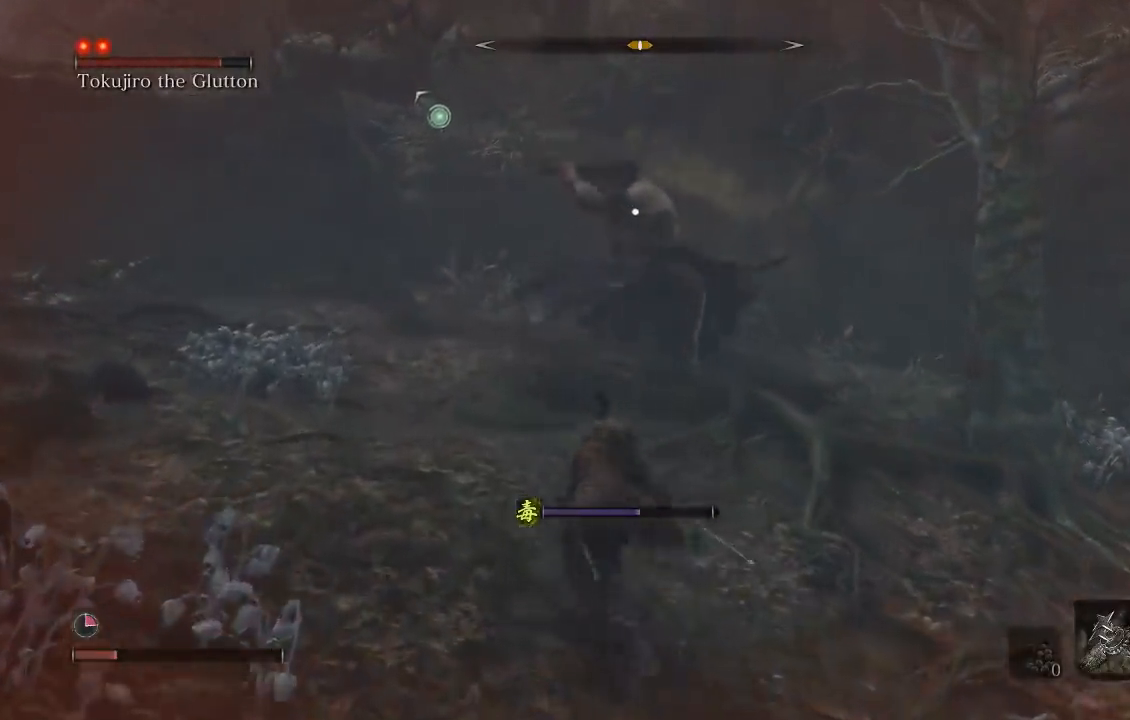
{"buttons": [], "left_stick": "left", "right_stick": "center", "events": [[17, "left_stick", "down"], [350, "left_stick", "down-left"], [467, "left_stick", "left"]]}
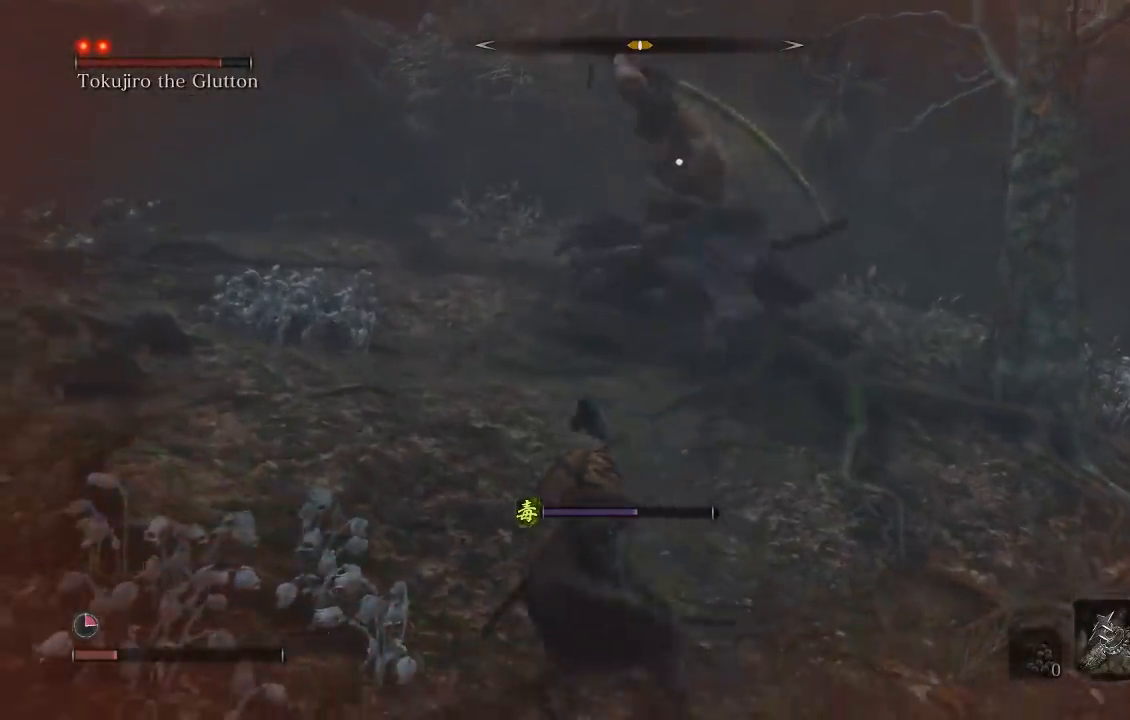
{"buttons": ["L1"], "left_stick": "up-left", "right_stick": "center", "events": [[17, "left_stick", "up-left"], [400, "L1", "down"]]}
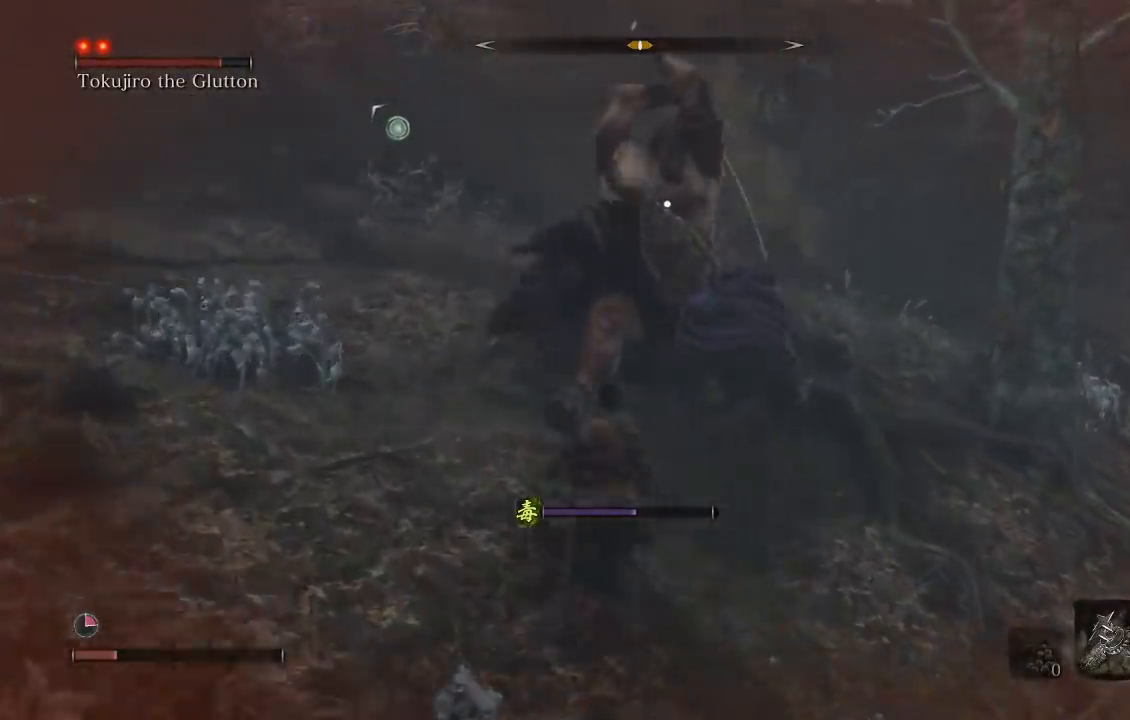
{"buttons": [], "left_stick": "up-left", "right_stick": "center", "events": [[117, "L1", "up"], [250, "L1", "down"], [467, "L1", "up"]]}
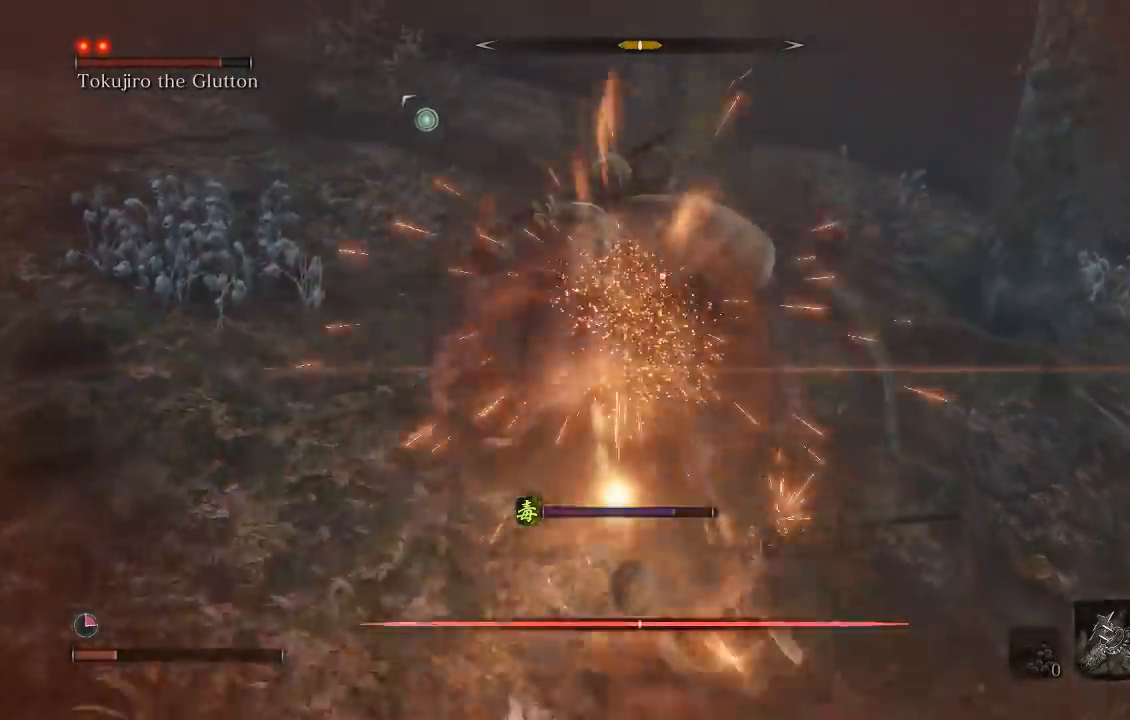
{"buttons": [], "left_stick": "up-left", "right_stick": "center", "events": []}
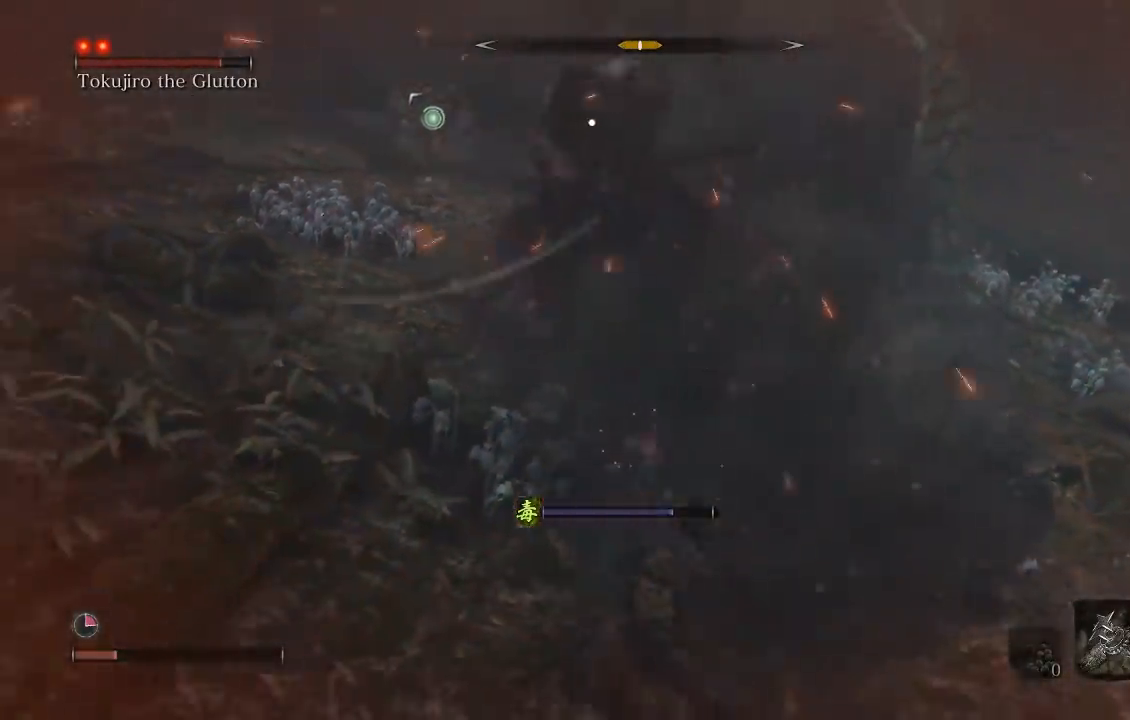
{"buttons": [], "left_stick": "up", "right_stick": "center", "events": [[17, "left_stick", "up"]]}
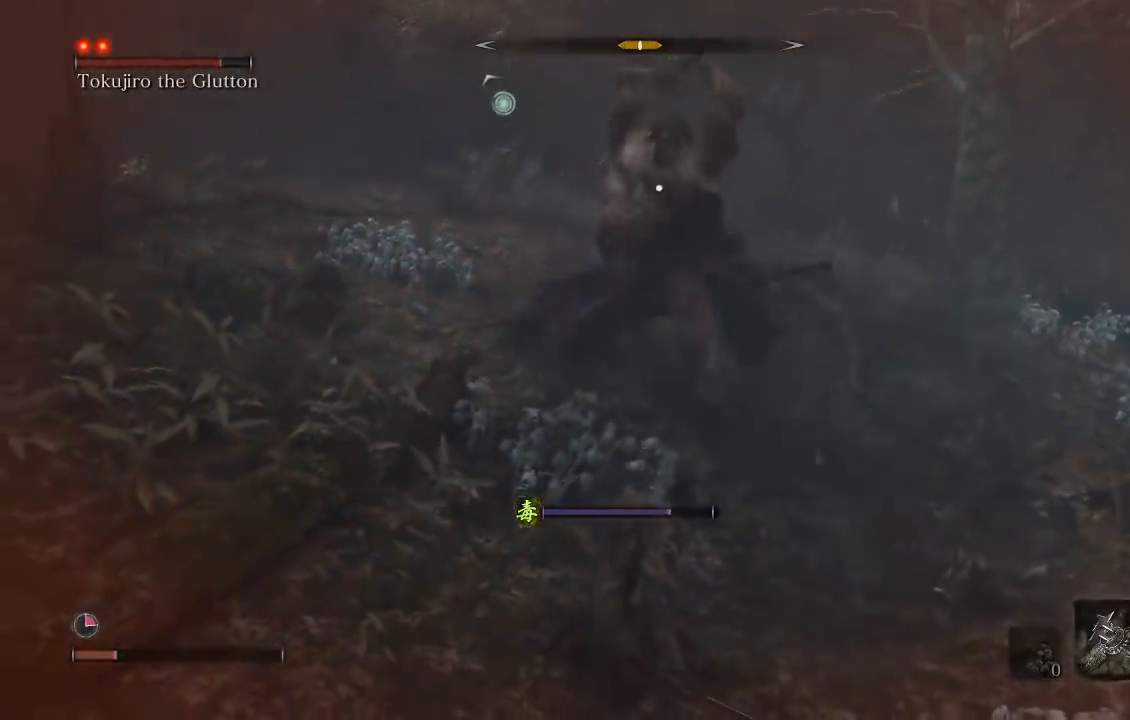
{"buttons": [], "left_stick": "up-left", "right_stick": "center", "events": [[17, "L1", "down"], [17, "left_stick", "up-left"], [167, "L1", "up"], [317, "L1", "down"], [433, "L1", "up"]]}
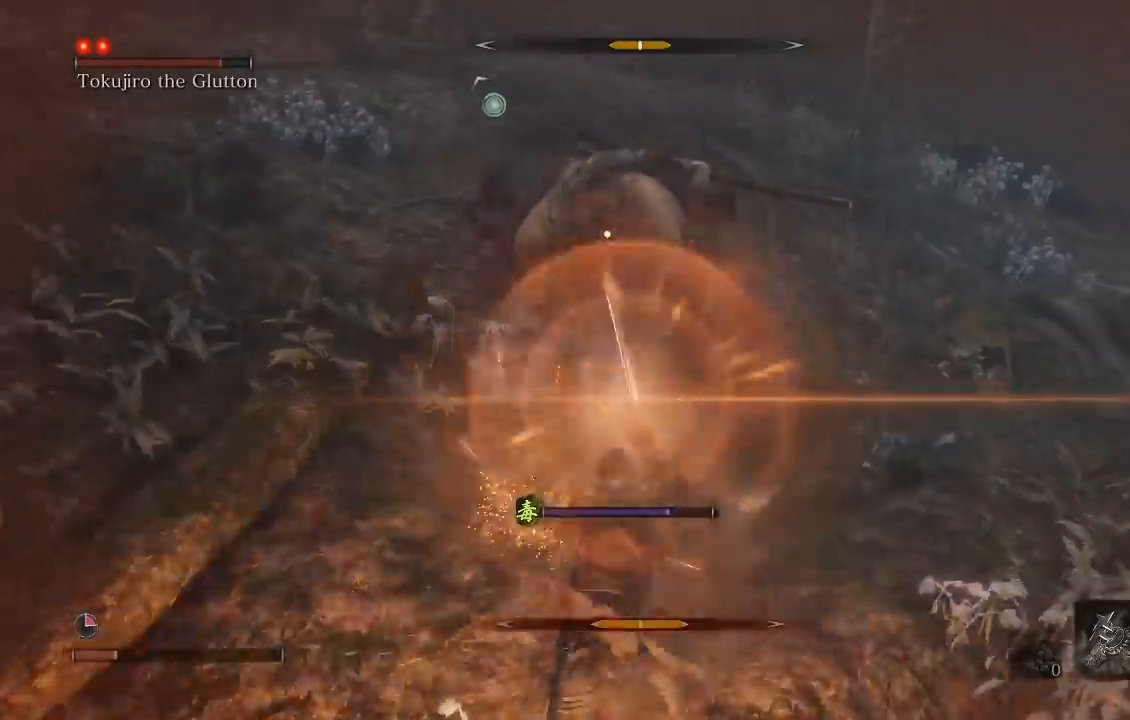
{"buttons": [], "left_stick": "up-left", "right_stick": "center", "events": []}
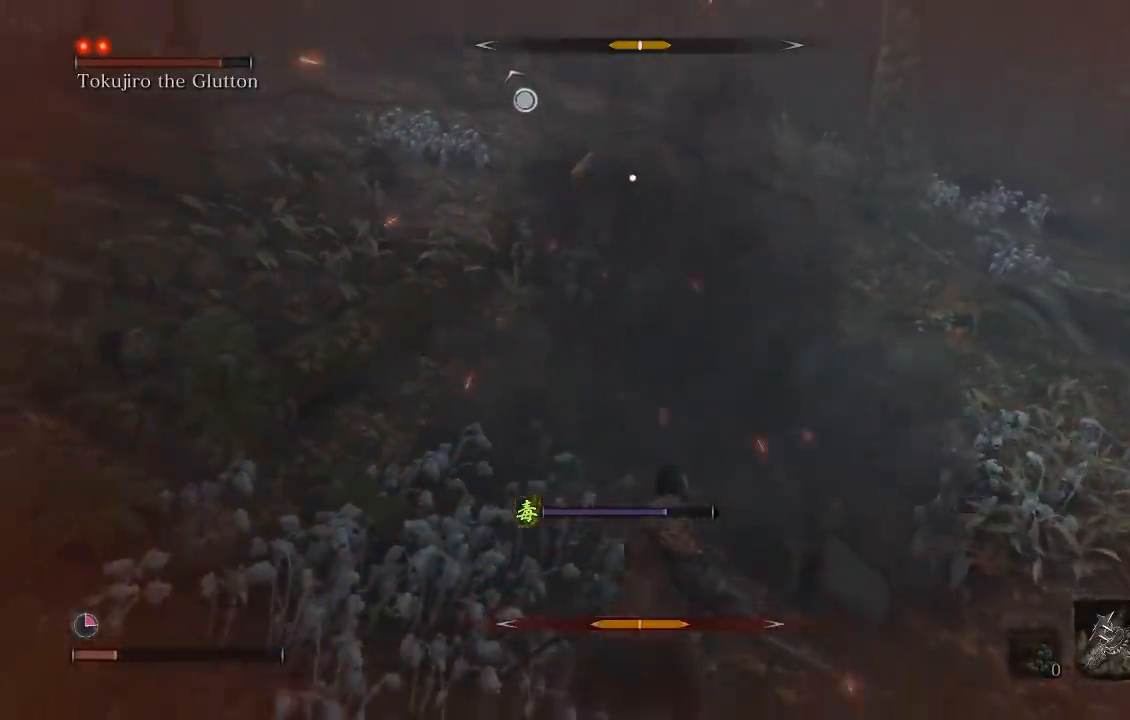
{"buttons": [], "left_stick": "up", "right_stick": "center", "events": [[183, "left_stick", "center"], [317, "left_stick", "up"]]}
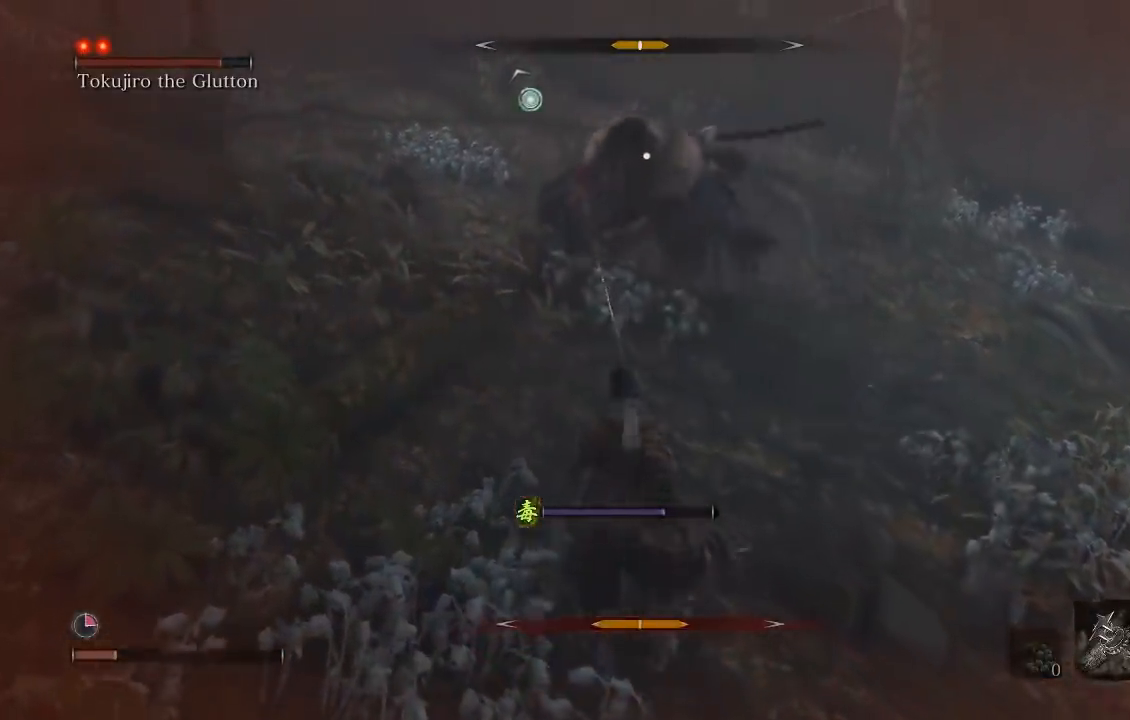
{"buttons": [], "left_stick": "up-right", "right_stick": "center", "events": [[33, "left_stick", "left"], [200, "left_stick", "down"], [317, "left_stick", "right"], [367, "left_stick", "up-right"]]}
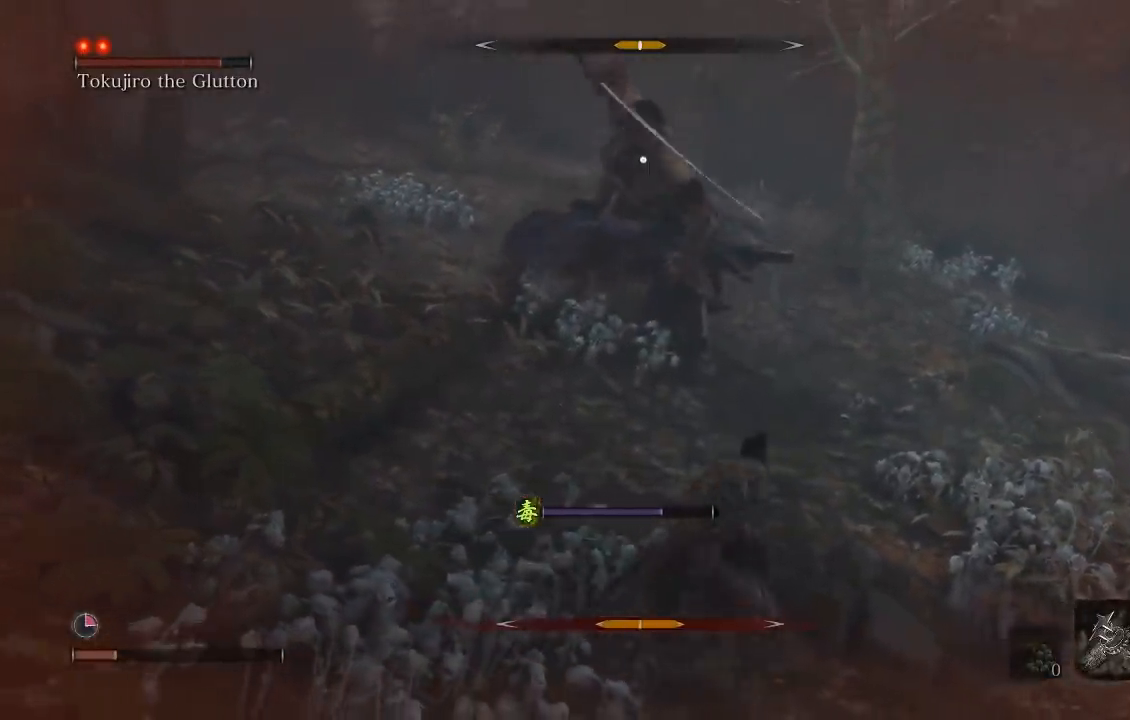
{"buttons": [], "left_stick": "up-right", "right_stick": "center", "events": [[33, "left_stick", "right"], [383, "left_stick", "up-right"]]}
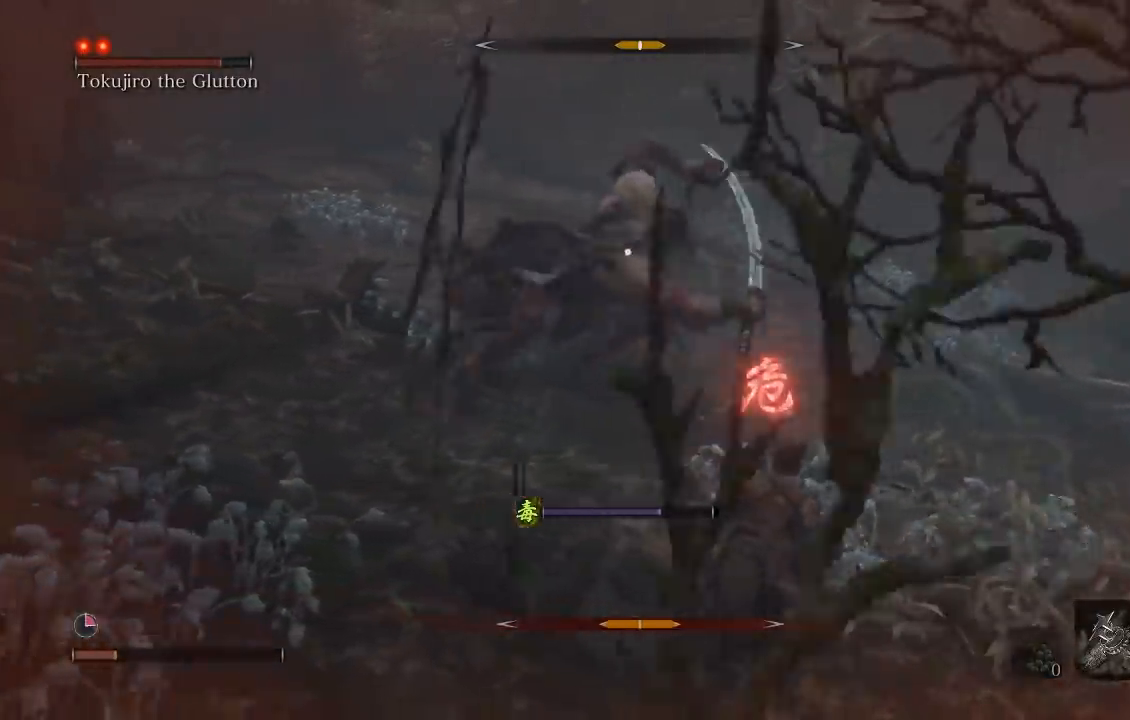
{"buttons": ["B"], "left_stick": "up", "right_stick": "center", "events": [[100, "left_stick", "right"], [400, "left_stick", "up"], [433, "B", "down"]]}
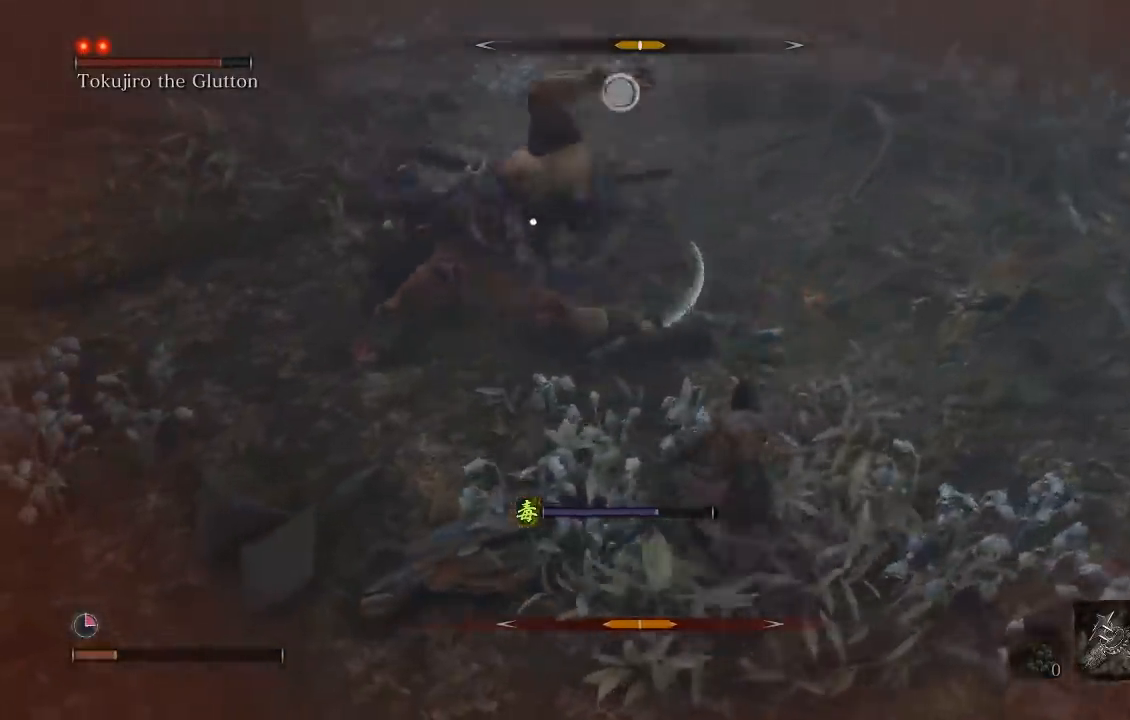
{"buttons": [], "left_stick": "up-right", "right_stick": "center", "events": [[17, "B", "up"], [167, "A", "down"], [233, "A", "up"], [283, "left_stick", "up-right"]]}
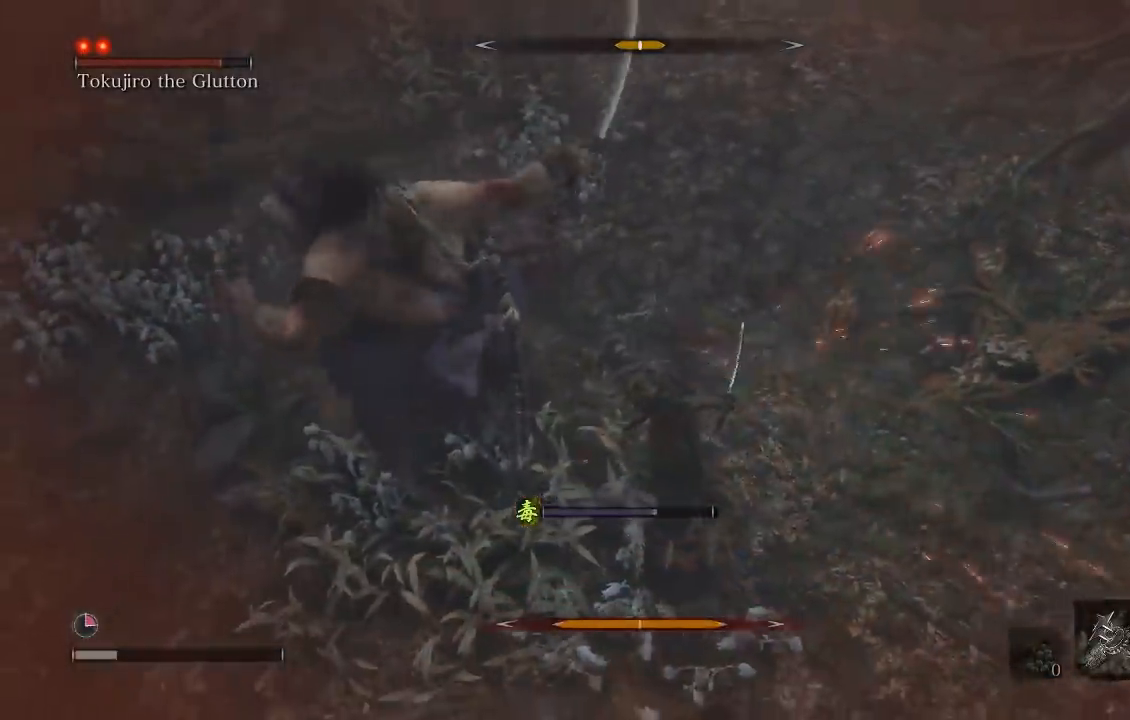
{"buttons": [], "left_stick": "up-left", "right_stick": "center", "events": [[100, "left_stick", "right"], [200, "B", "down"], [300, "B", "up"], [300, "left_stick", "left"], [367, "left_stick", "up-left"]]}
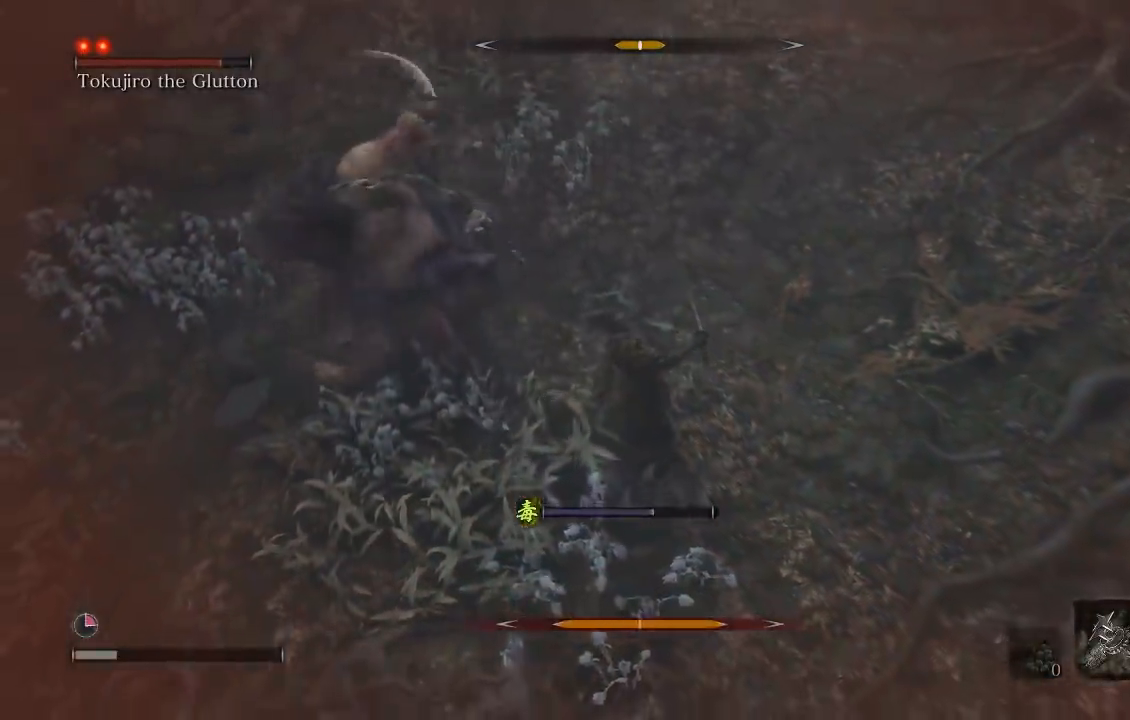
{"buttons": [], "left_stick": "up-left", "right_stick": "up", "events": [[67, "left_stick", "center"], [267, "left_stick", "left"], [367, "right_stick", "up"], [450, "left_stick", "up-left"]]}
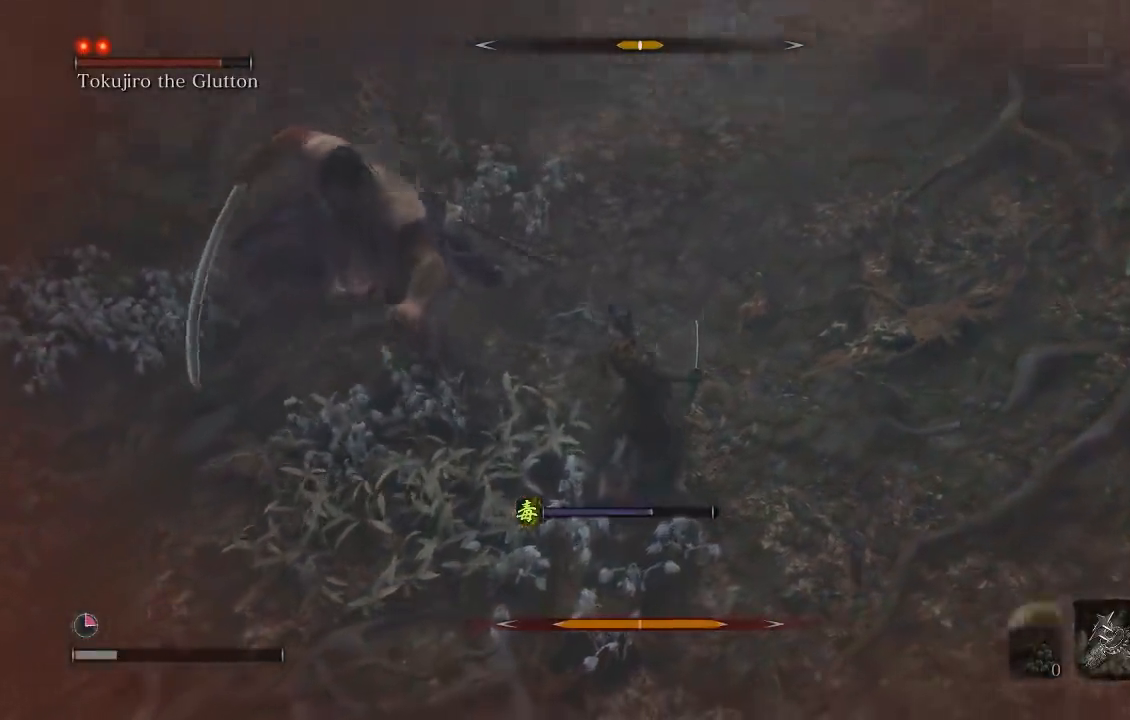
{"buttons": [], "left_stick": "center", "right_stick": "center", "events": [[50, "right_stick", "center"], [317, "left_stick", "center"]]}
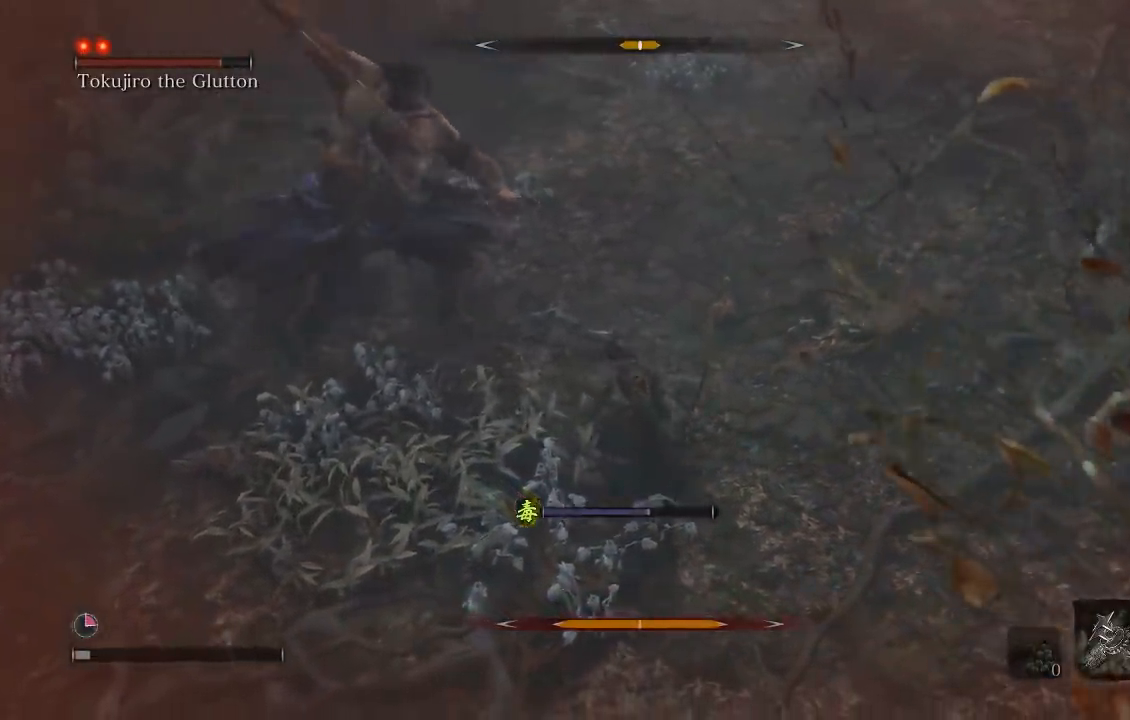
{"buttons": [], "left_stick": "center", "right_stick": "up-left", "events": [[17, "right_stick", "up"], [217, "right_stick", "center"], [417, "right_stick", "up-left"]]}
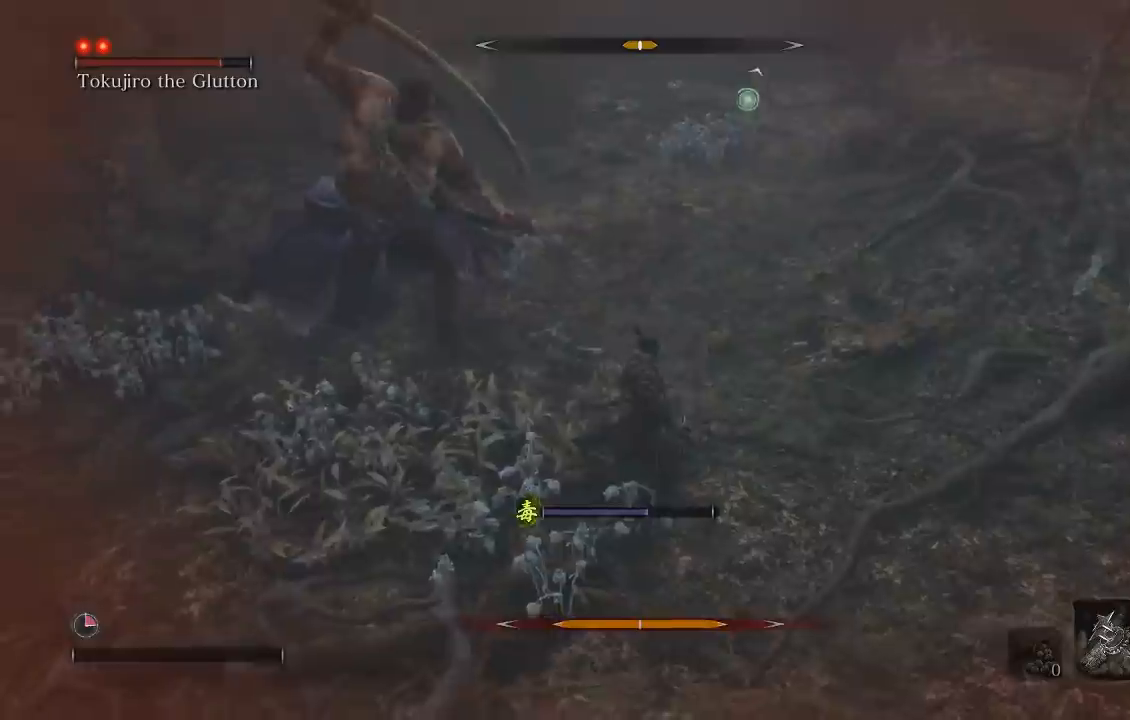
{"buttons": [], "left_stick": "center", "right_stick": "center", "events": [[483, "right_stick", "center"]]}